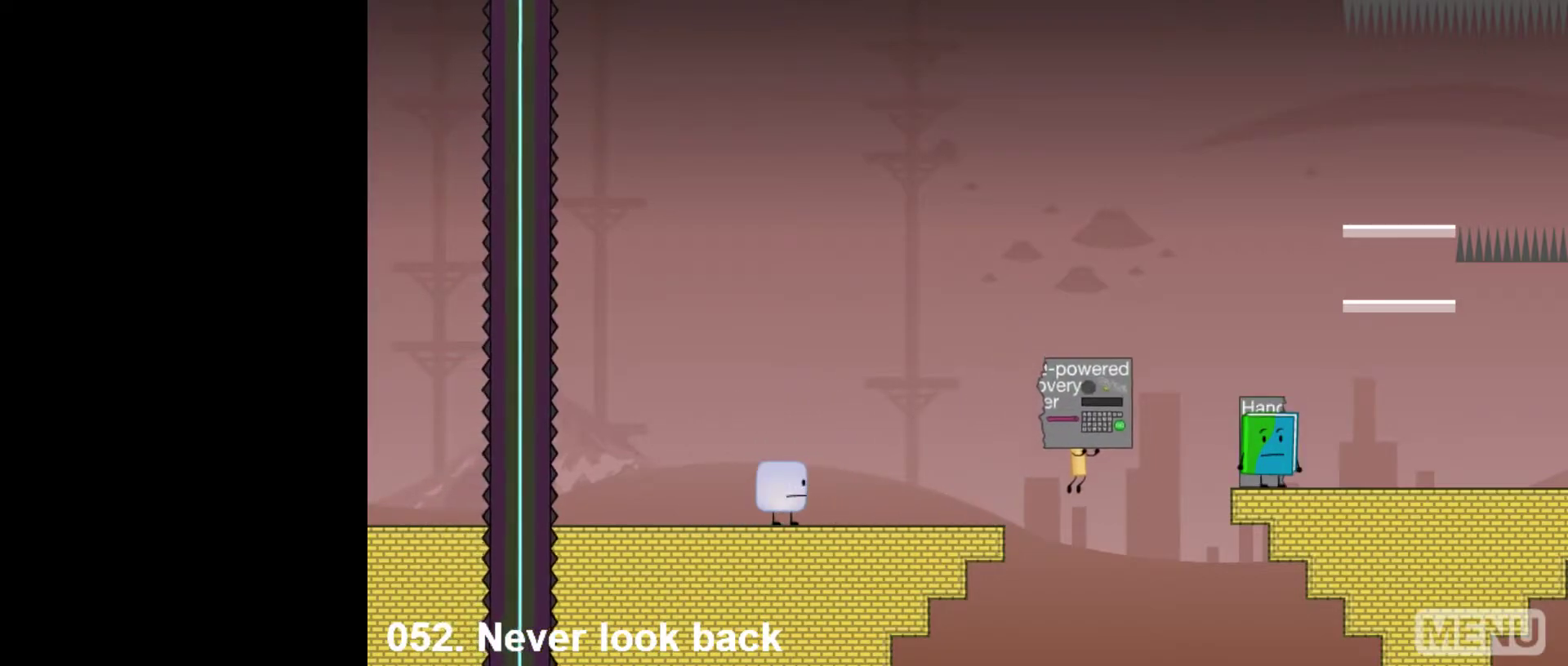
Gameplay with keyboard and mouse; each line is a JSON object with the keys and mouse buttons held at the frame after it. "events" lists presses ("down") and releases ("up") of "down", "left", "r", "return", "right", "space", "split", "up", "z" and "mouse_left" between this image and that frame as [ms after this image, input, new state], when the widget could be followed in between. "mouse_left" = the "left" button of the "mouse" list. No other keys are recorded. Mouse movement is not recorded. Key names are as the overlay labels them; some are game actions (e.g. jump) rather than physical keys.
{"keys": ["right"], "mouse": [], "events": [[50, "up", "down"], [200, "up", "up"], [333, "z", "down"], [483, "z", "up"]]}
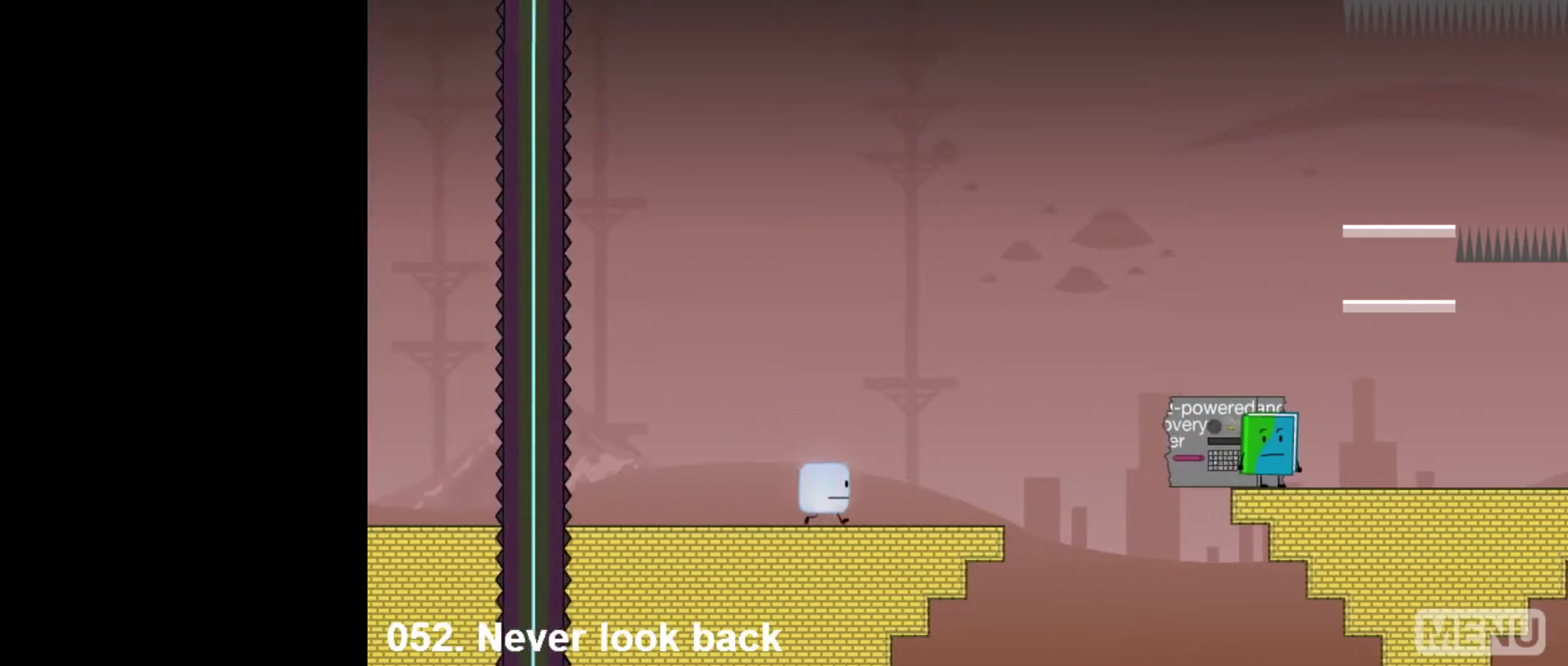
{"keys": ["right", "space"], "mouse": [], "events": [[450, "space", "down"]]}
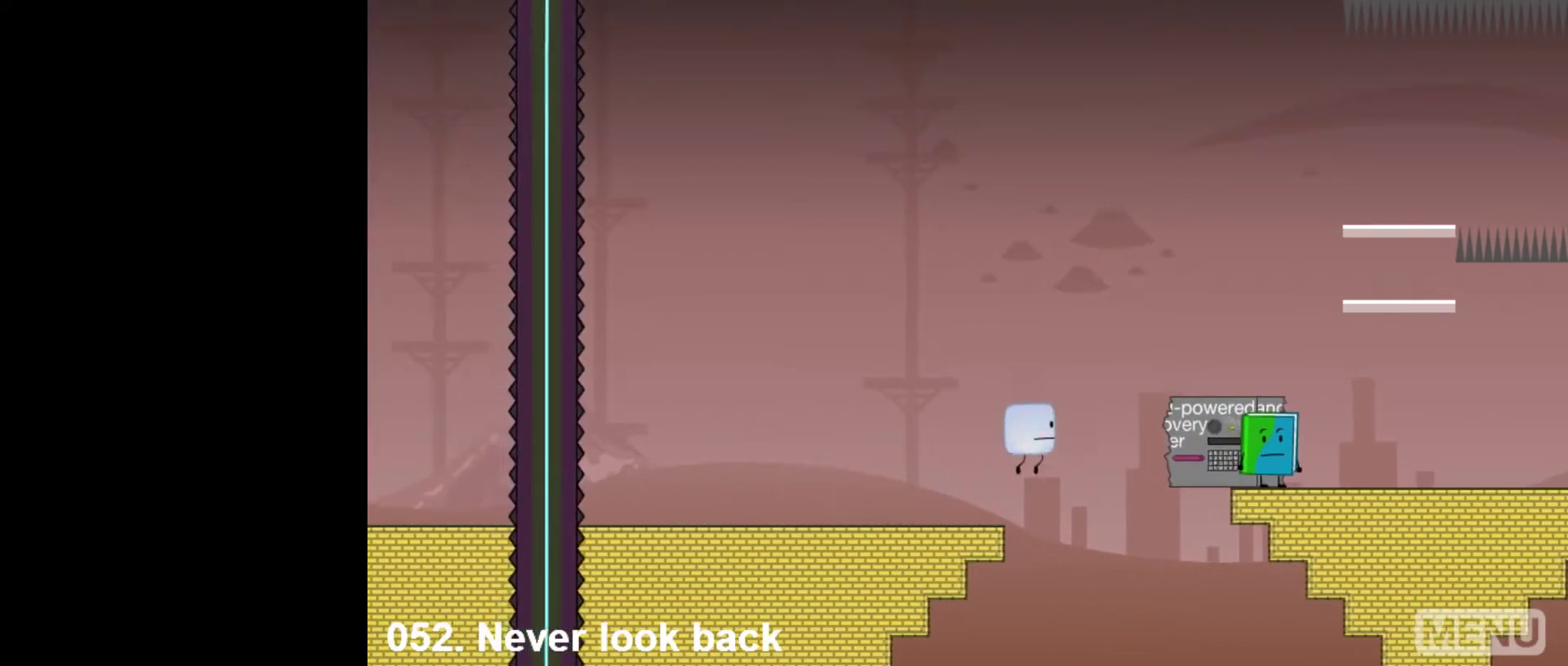
{"keys": ["right", "space"], "mouse": [], "events": []}
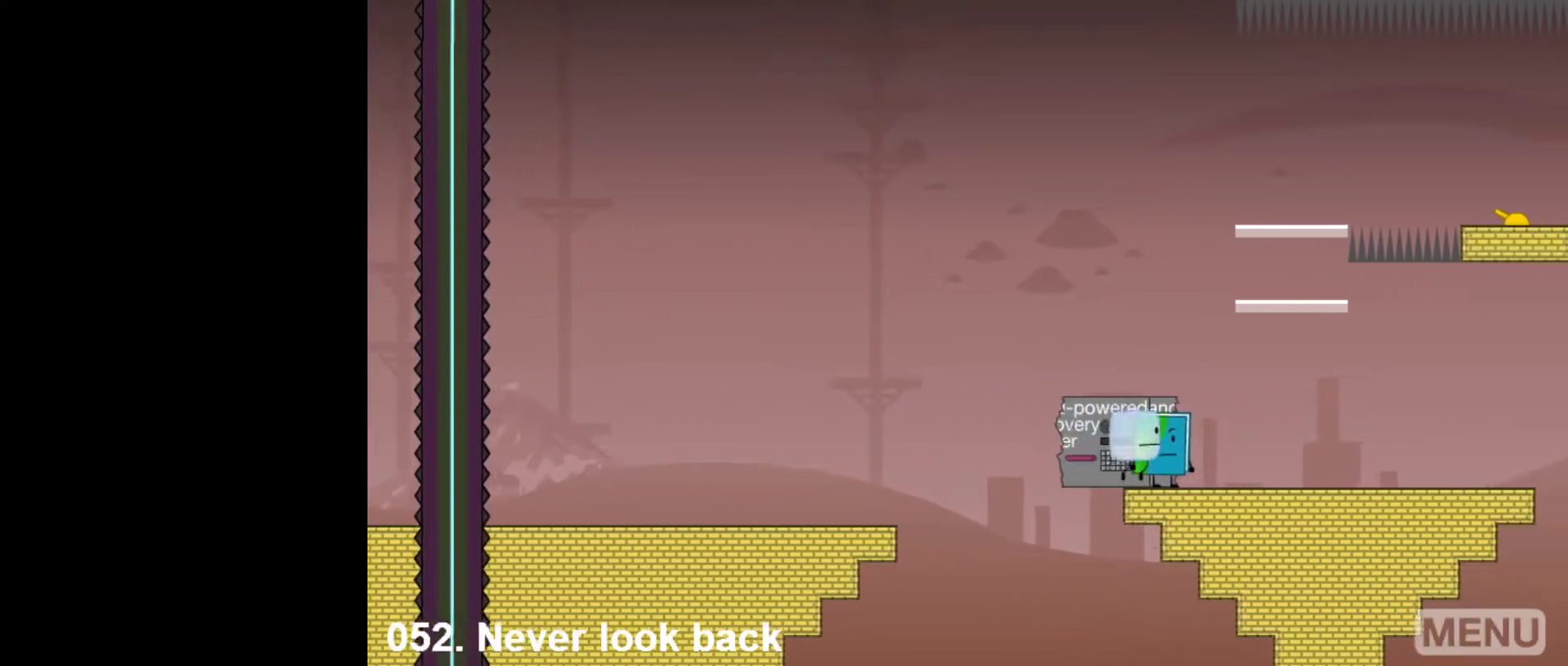
{"keys": ["right", "space"], "mouse": [], "events": [[50, "right", "up"], [283, "left", "down"], [333, "left", "up"], [483, "right", "down"]]}
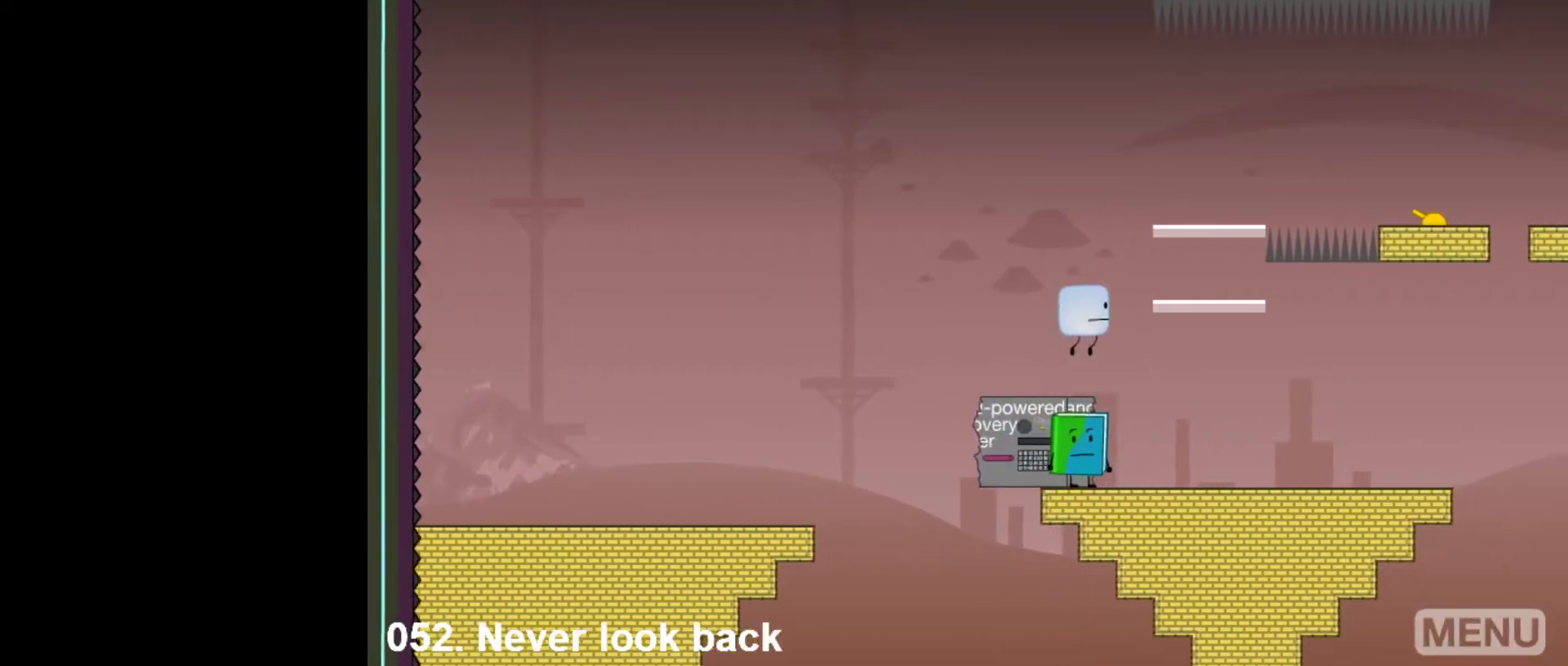
{"keys": ["space"], "mouse": [], "events": [[217, "right", "up"], [350, "right", "down"], [500, "right", "up"]]}
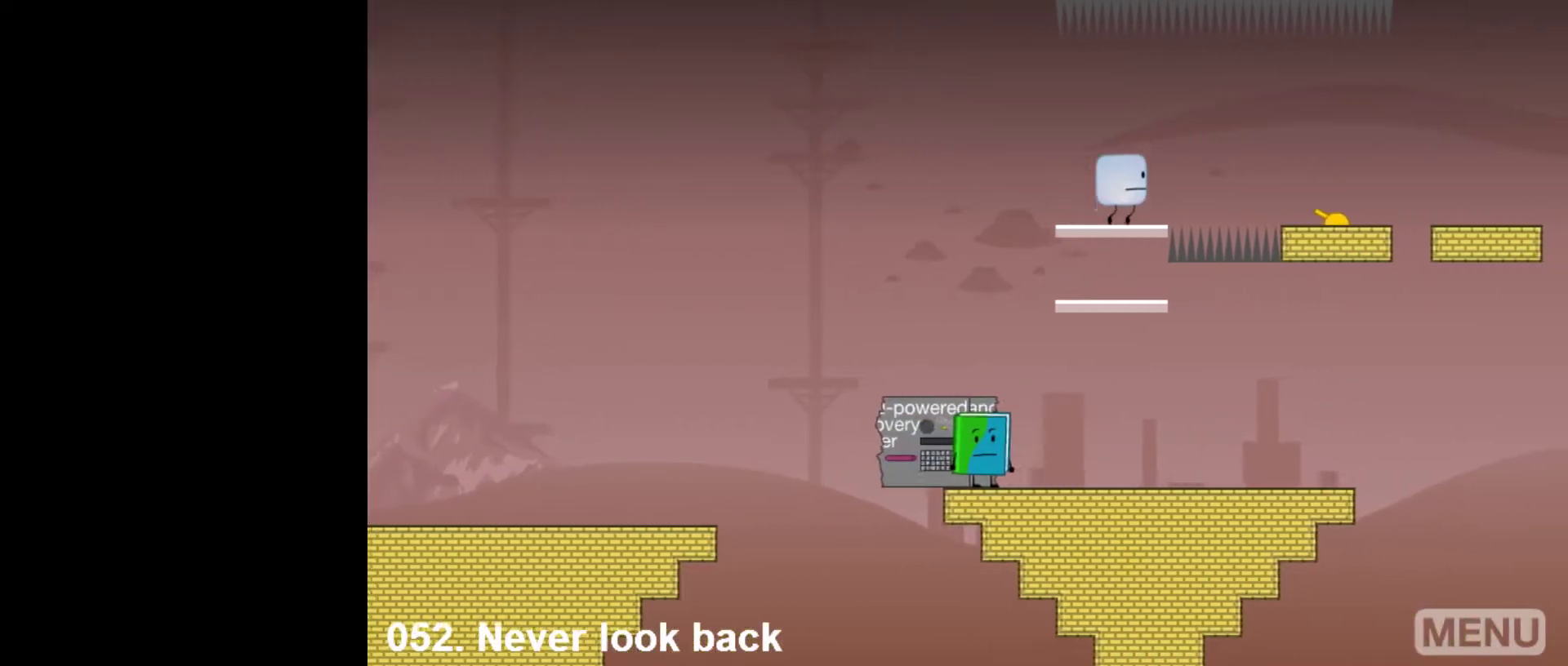
{"keys": ["right"], "mouse": [], "events": [[367, "right", "down"], [500, "space", "up"]]}
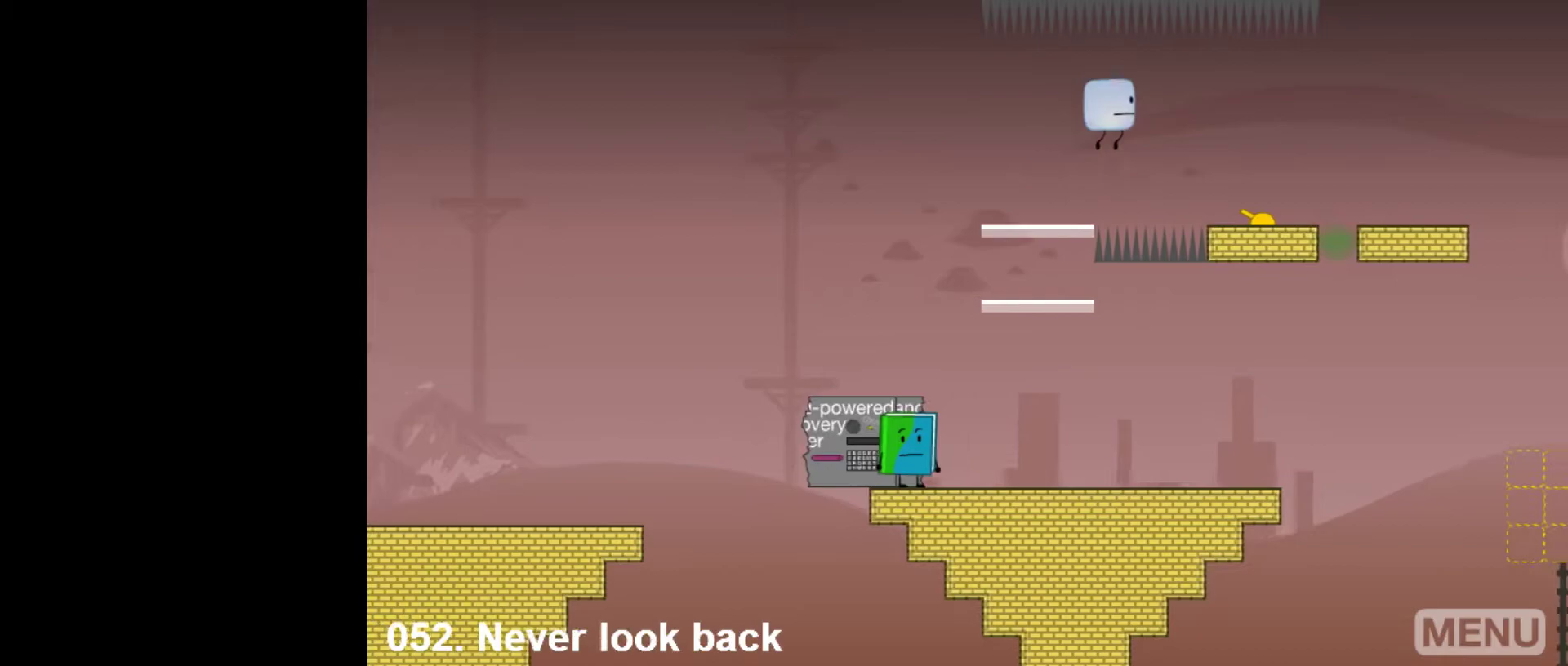
{"keys": ["right"], "mouse": [], "events": [[200, "right", "up"], [250, "right", "down"]]}
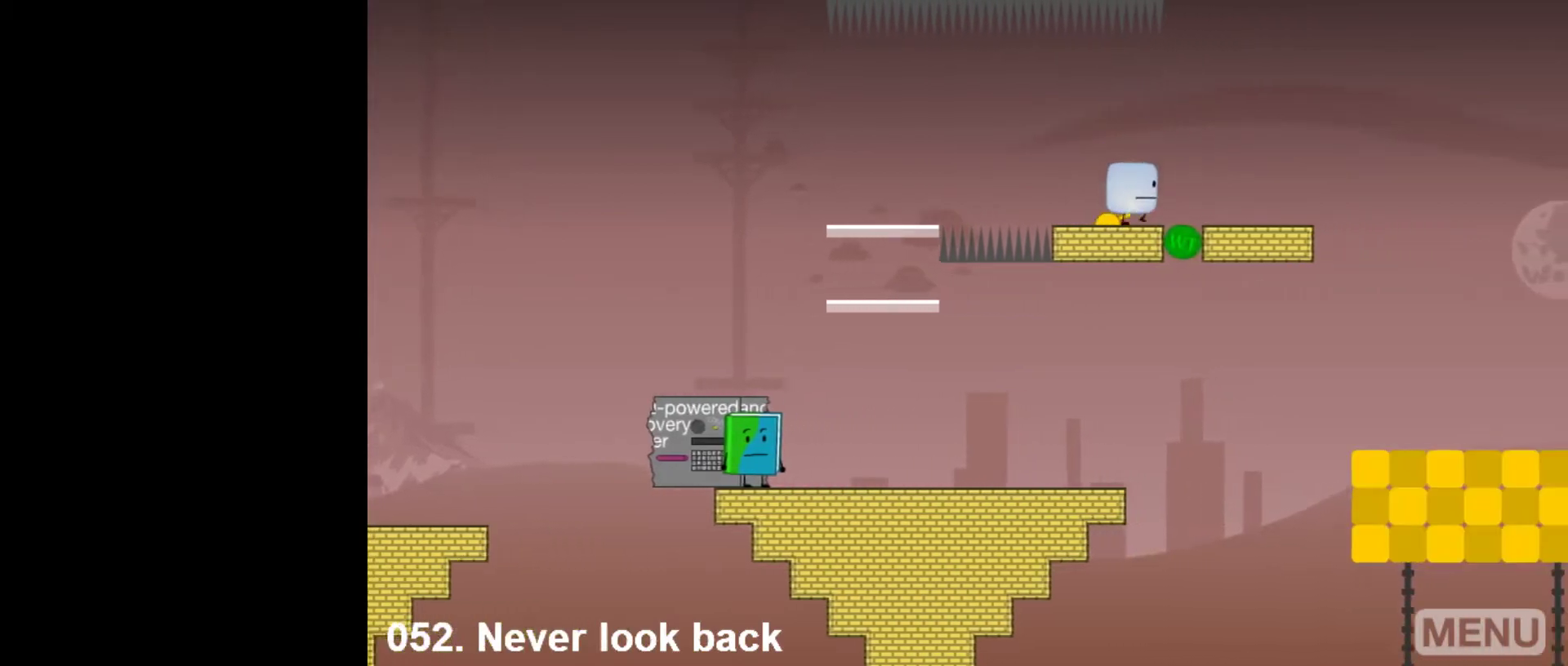
{"keys": ["right", "z"], "mouse": [], "events": [[500, "z", "down"]]}
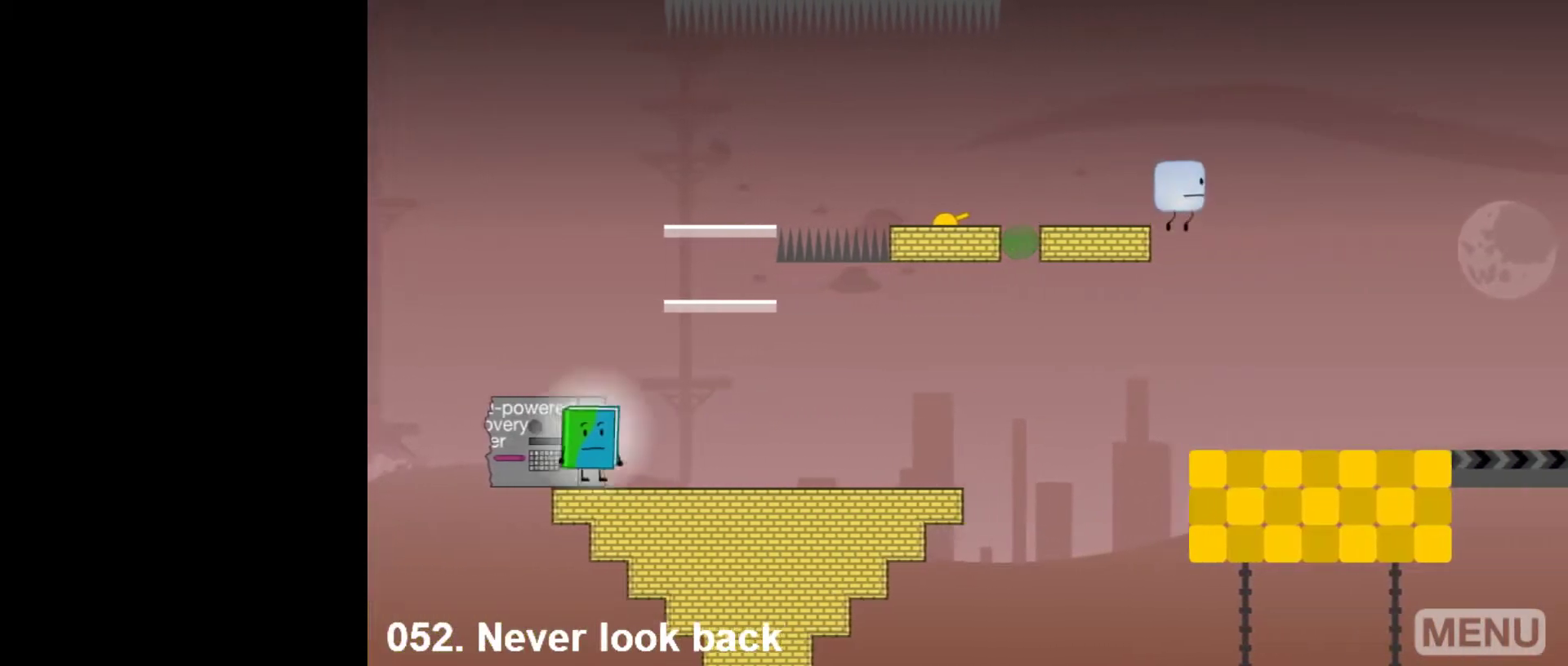
{"keys": ["right"], "mouse": [], "events": [[83, "right", "up"], [133, "left", "down"], [133, "z", "up"], [233, "left", "up"], [317, "up", "down"], [467, "right", "down"], [500, "up", "up"]]}
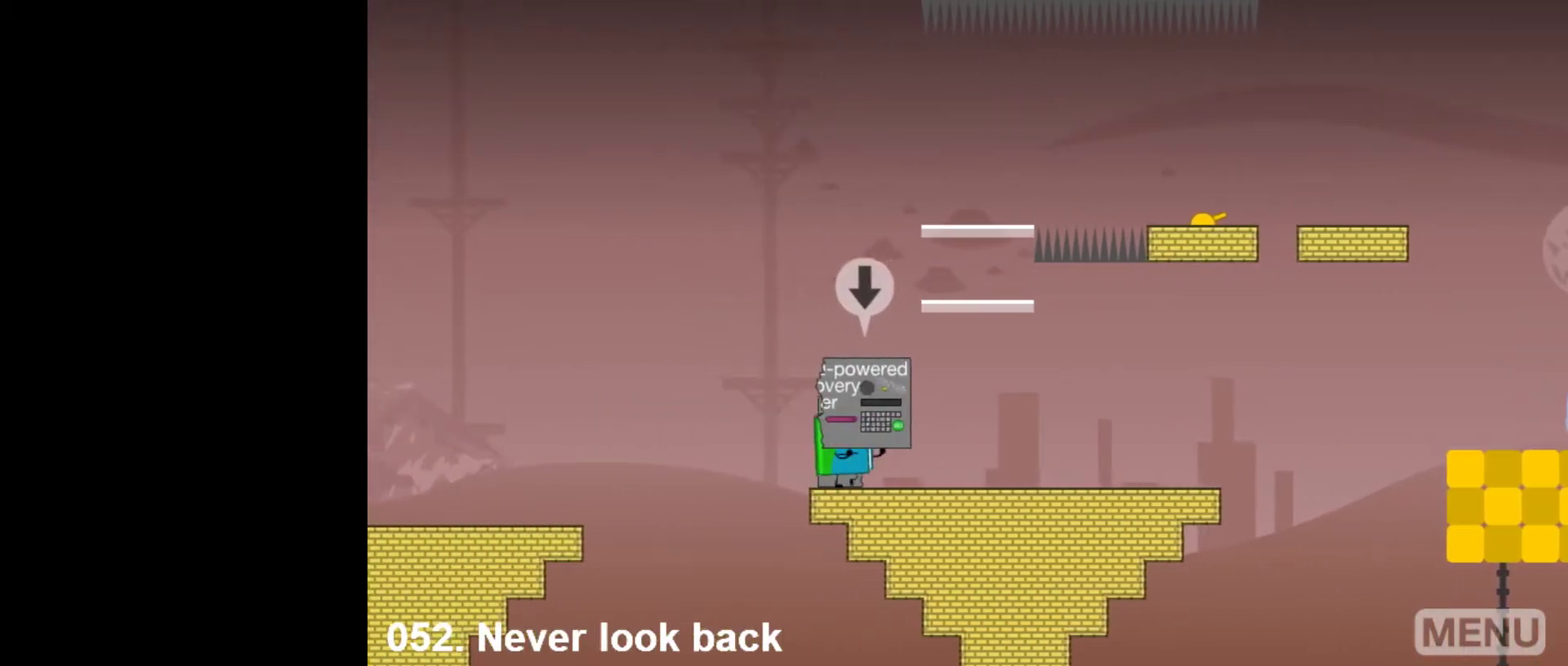
{"keys": ["down"], "mouse": [], "events": [[250, "down", "down"], [283, "right", "up"], [333, "down", "up"], [483, "down", "down"]]}
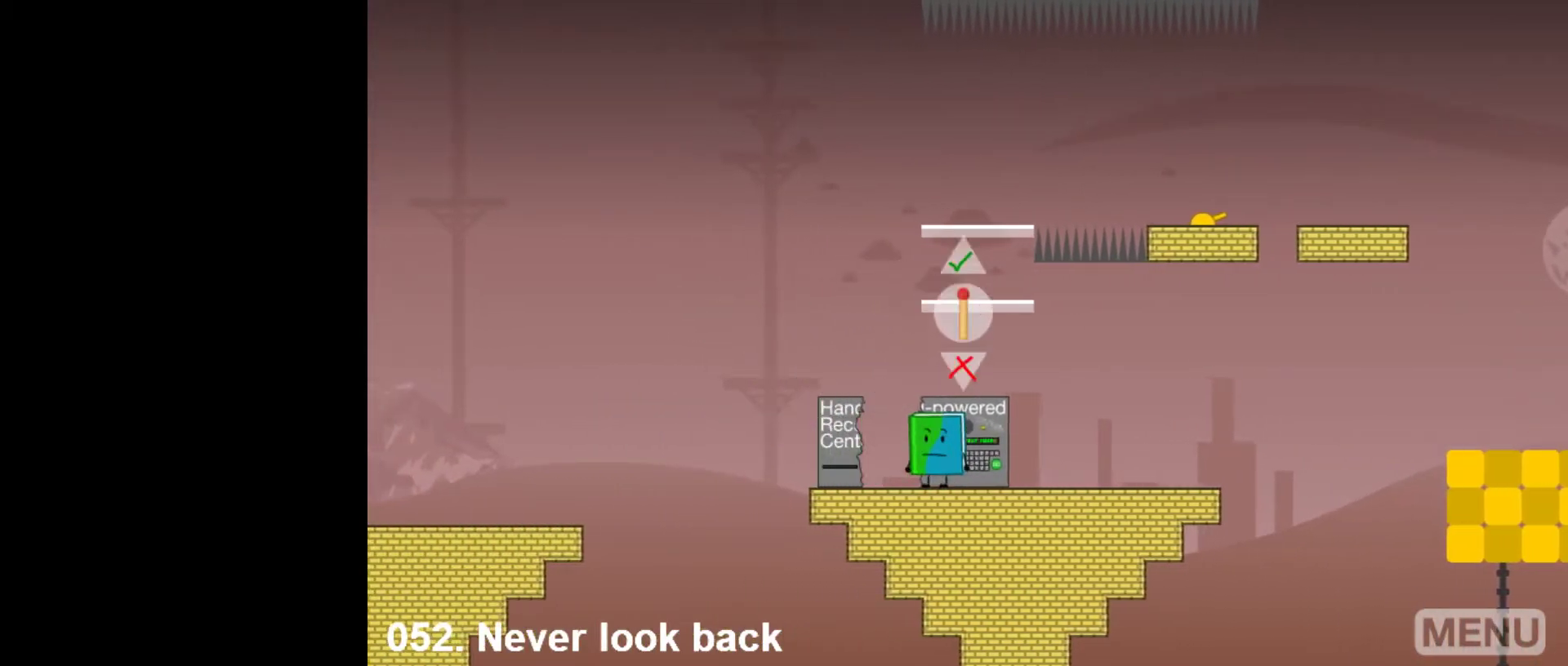
{"keys": [], "mouse": [], "events": [[17, "down", "up"], [167, "up", "down"], [217, "up", "up"]]}
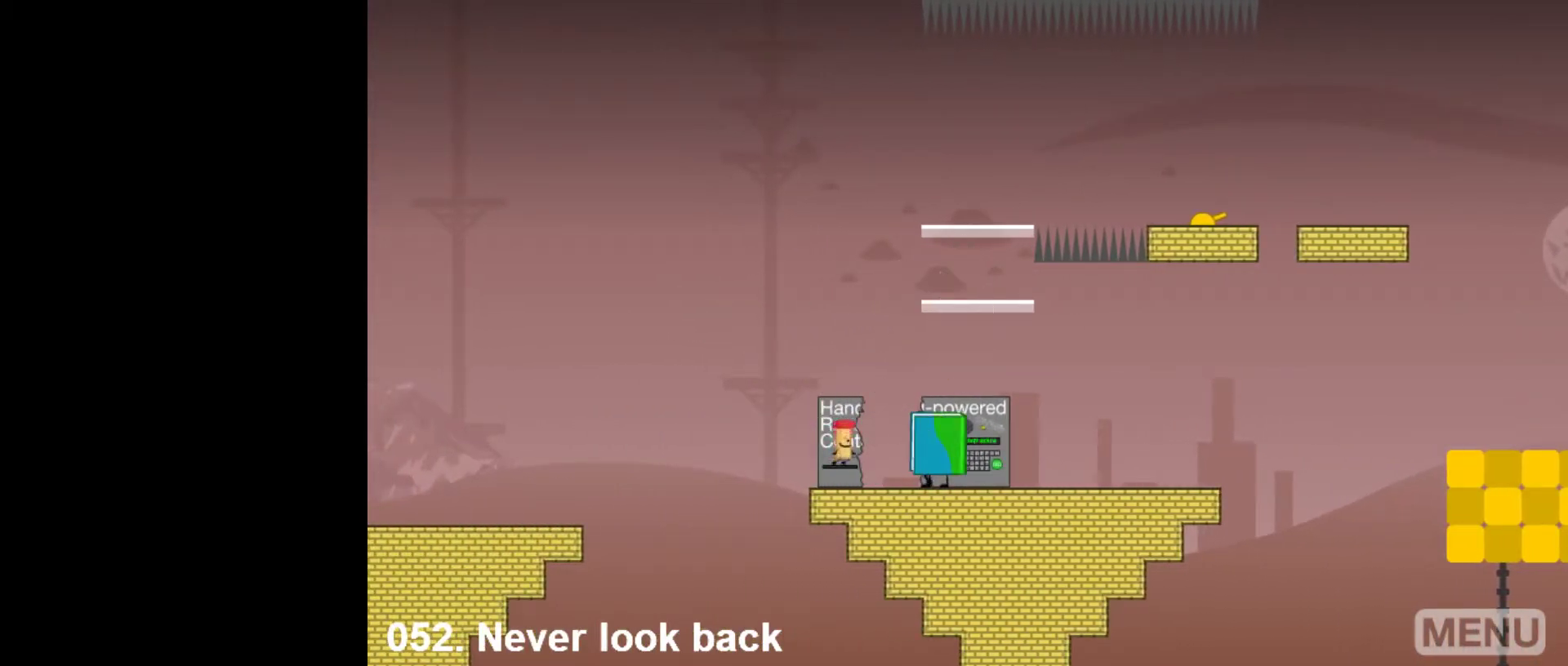
{"keys": [], "mouse": [], "events": []}
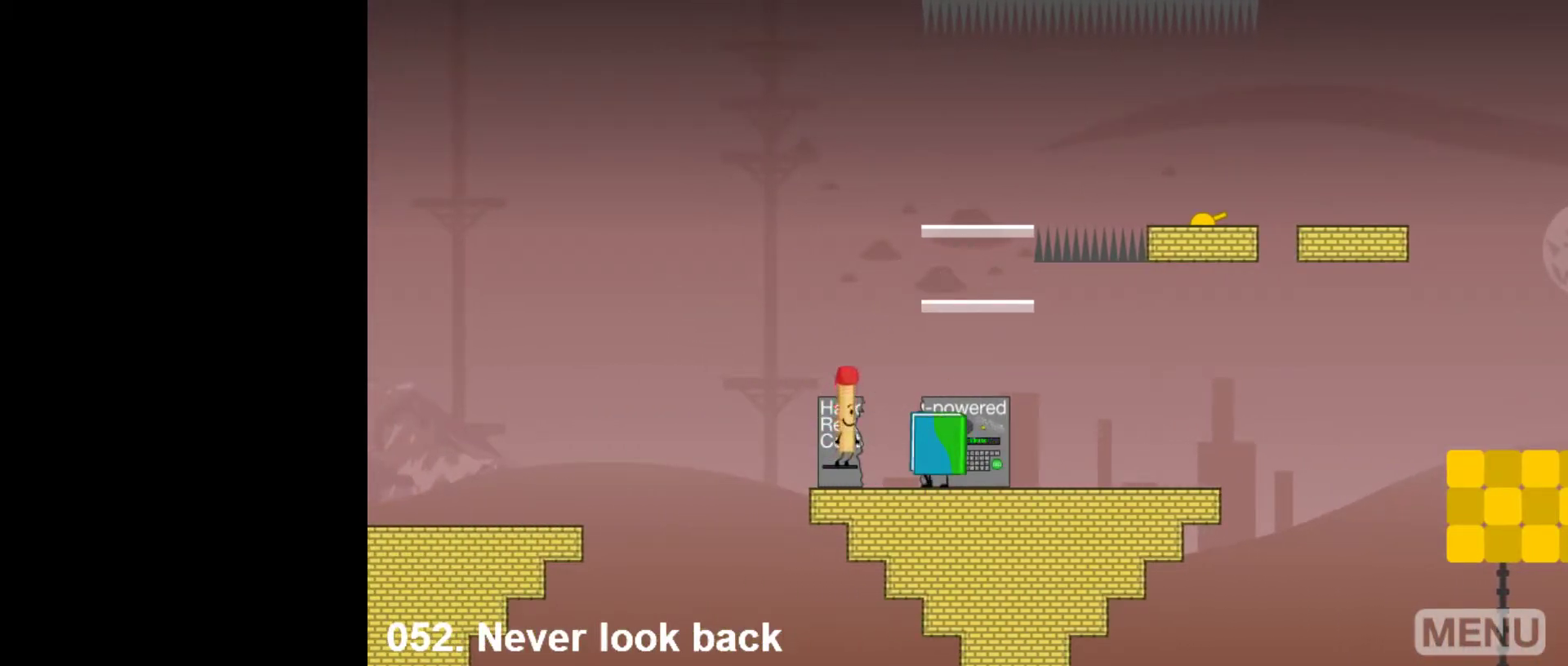
{"keys": ["z"], "mouse": [], "events": [[433, "z", "down"]]}
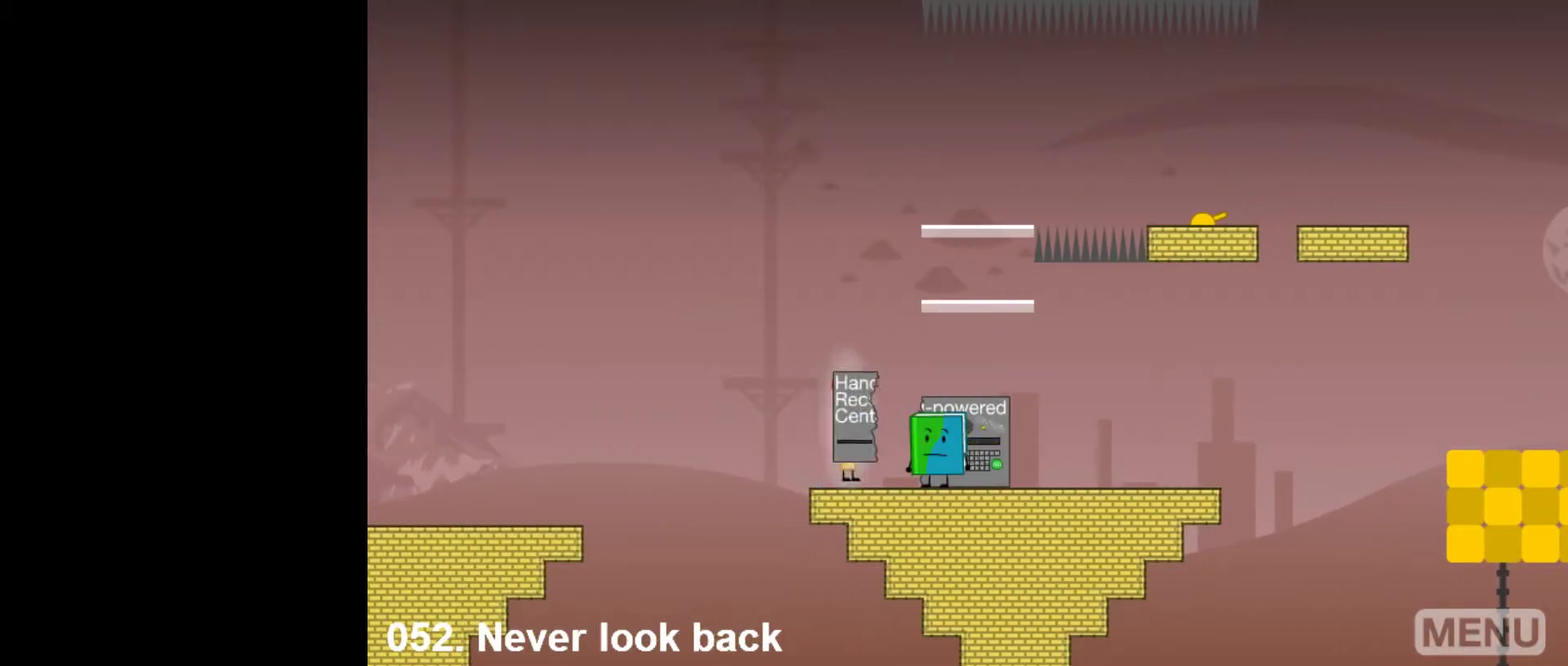
{"keys": ["right"], "mouse": [], "events": [[17, "up", "down"], [67, "z", "up"], [117, "right", "down"], [117, "up", "up"]]}
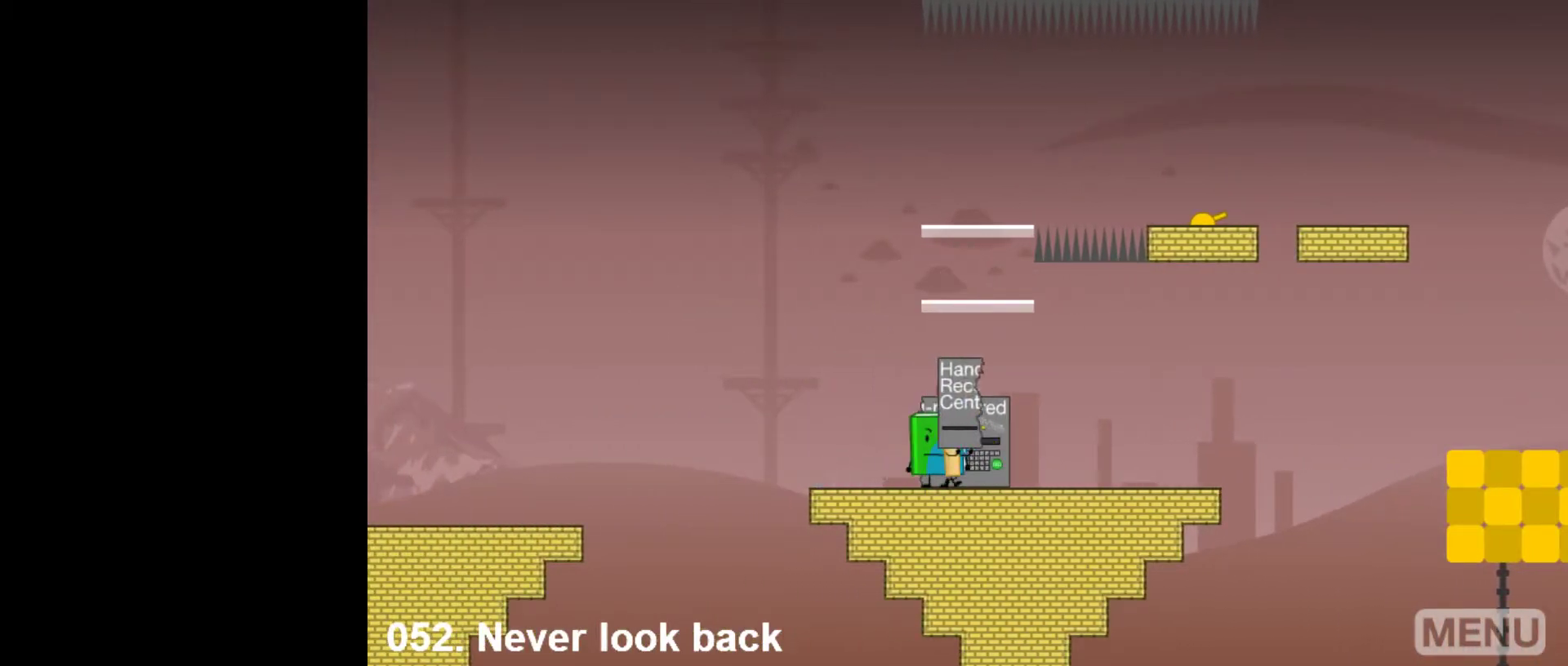
{"keys": ["right"], "mouse": [], "events": []}
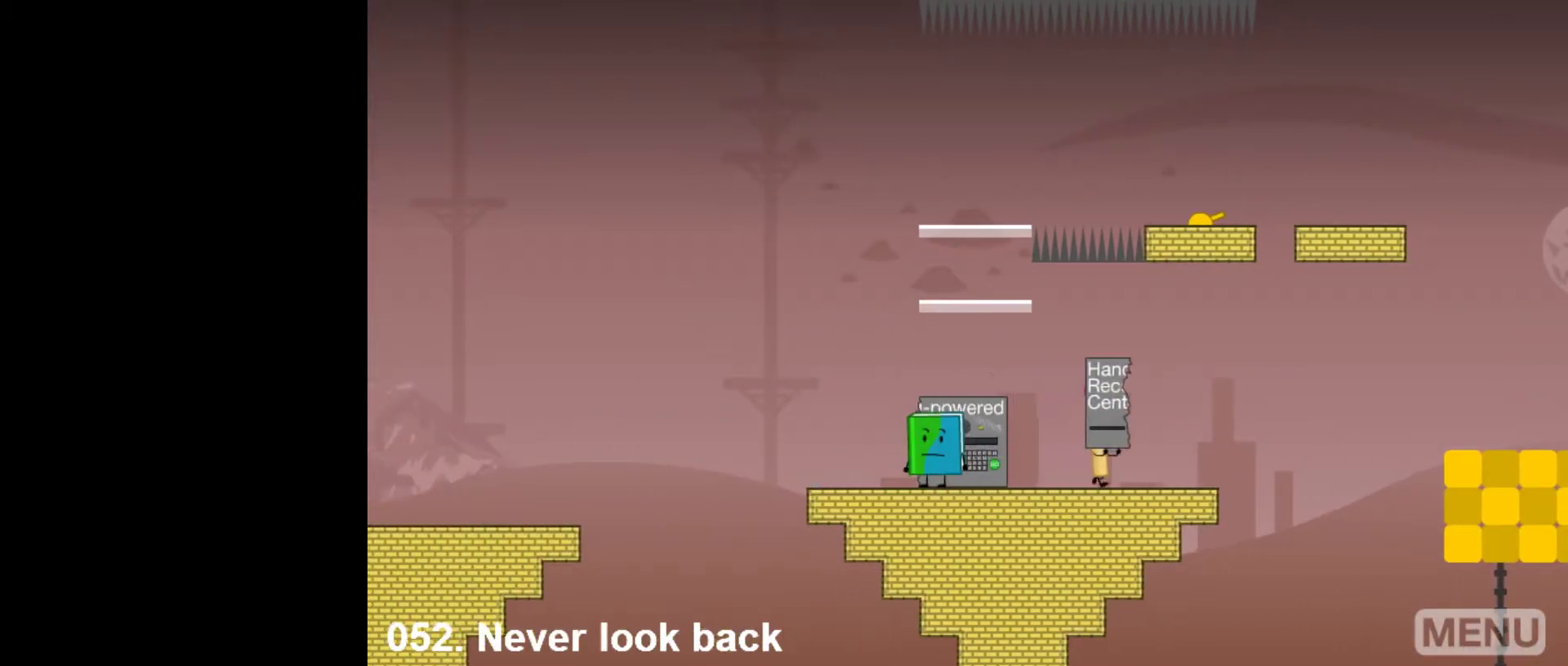
{"keys": ["right", "space"], "mouse": [], "events": [[483, "space", "down"]]}
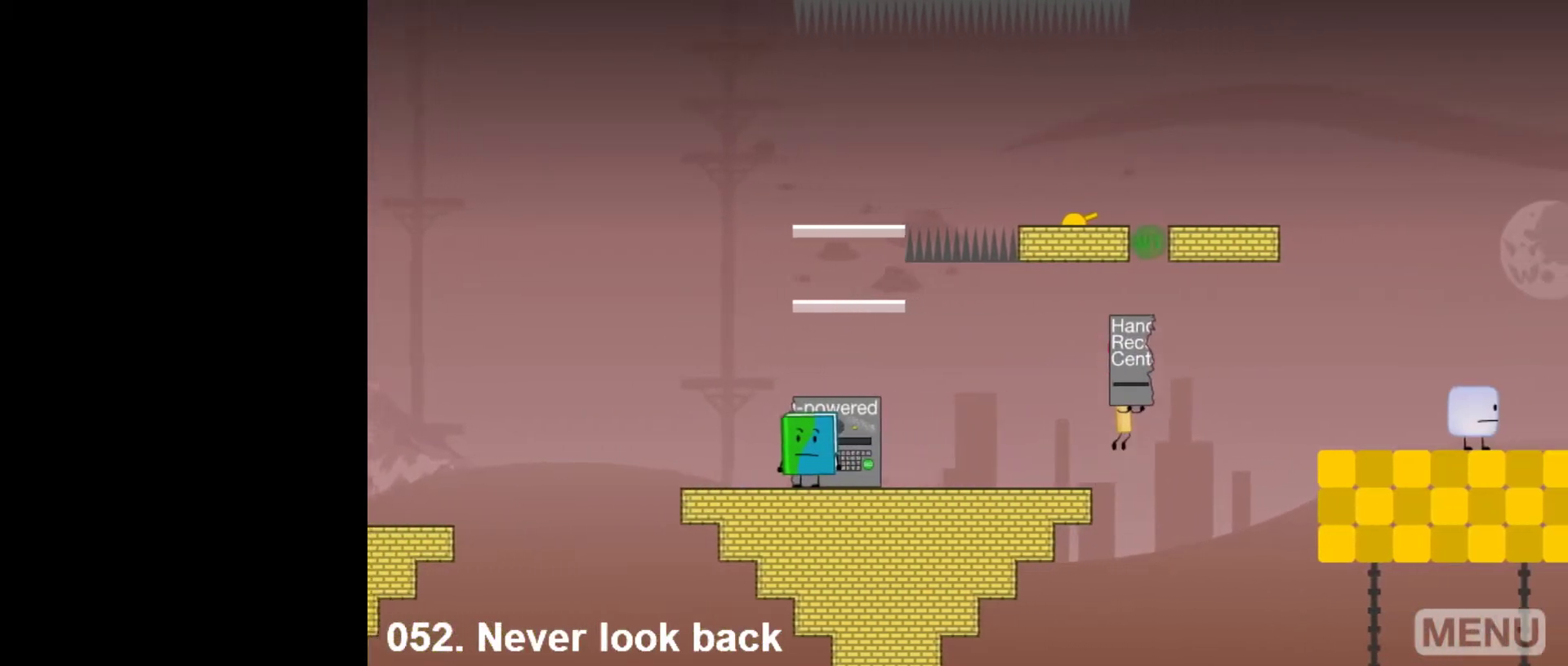
{"keys": ["right", "up"], "mouse": [], "events": [[117, "space", "up"], [267, "up", "down"]]}
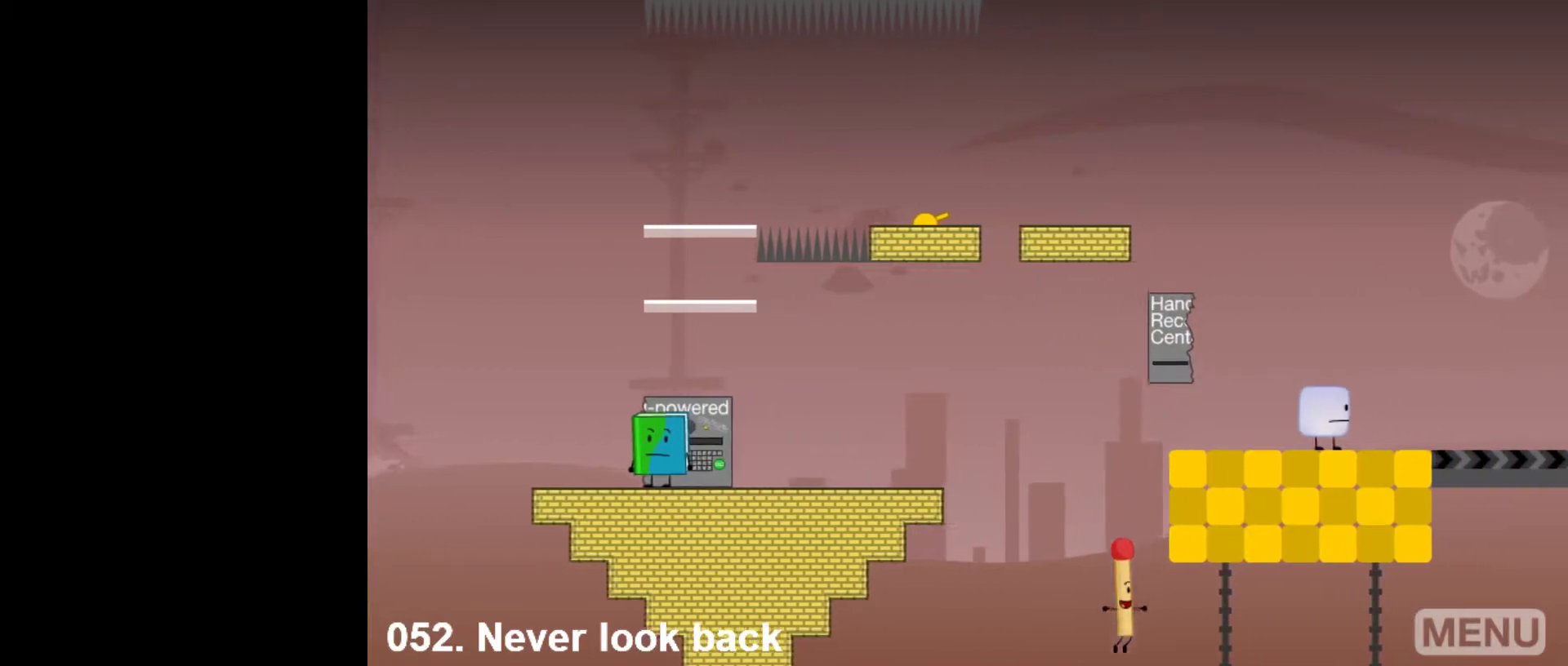
{"keys": [], "mouse": [], "events": [[33, "up", "up"], [133, "right", "up"], [183, "z", "down"], [233, "z", "up"], [317, "z", "down"], [417, "z", "up"]]}
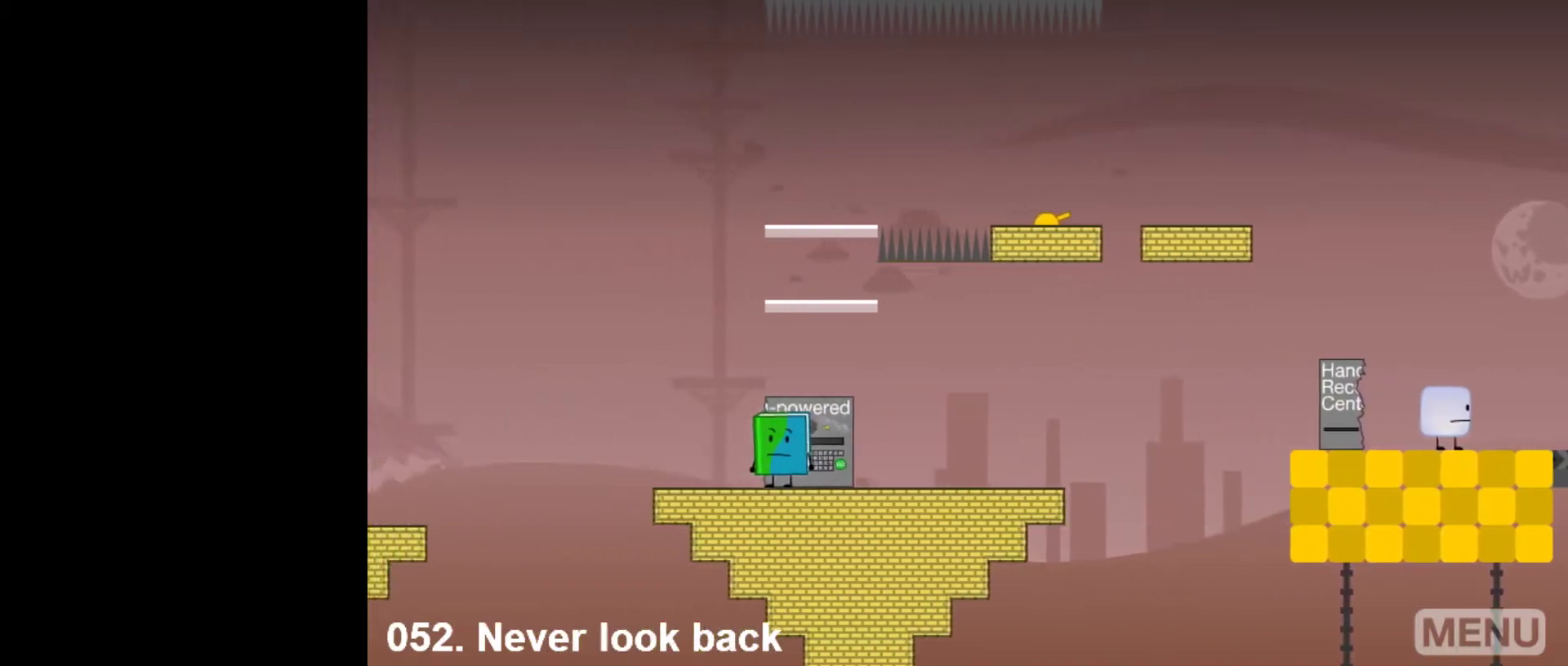
{"keys": [], "mouse": [], "events": [[200, "down", "down"], [250, "down", "up"], [333, "up", "down"], [433, "up", "up"]]}
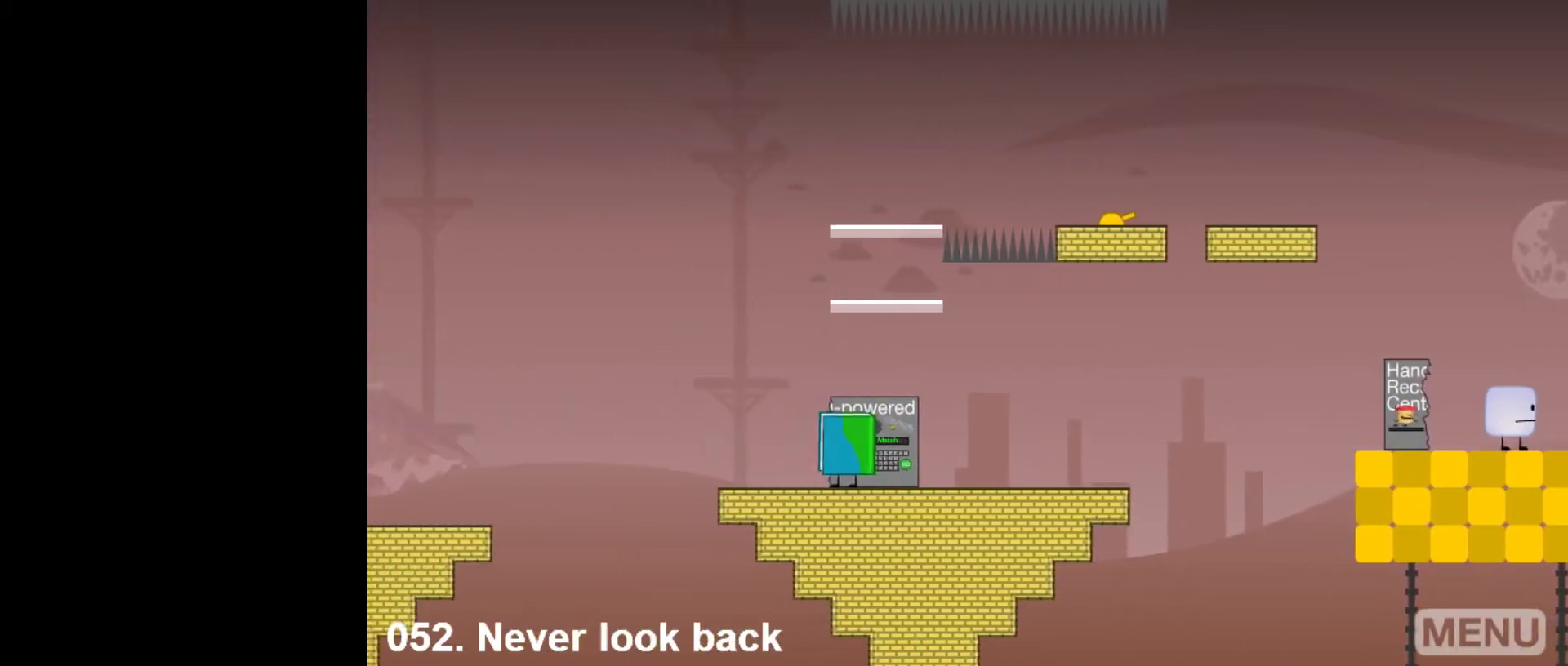
{"keys": [], "mouse": [], "events": []}
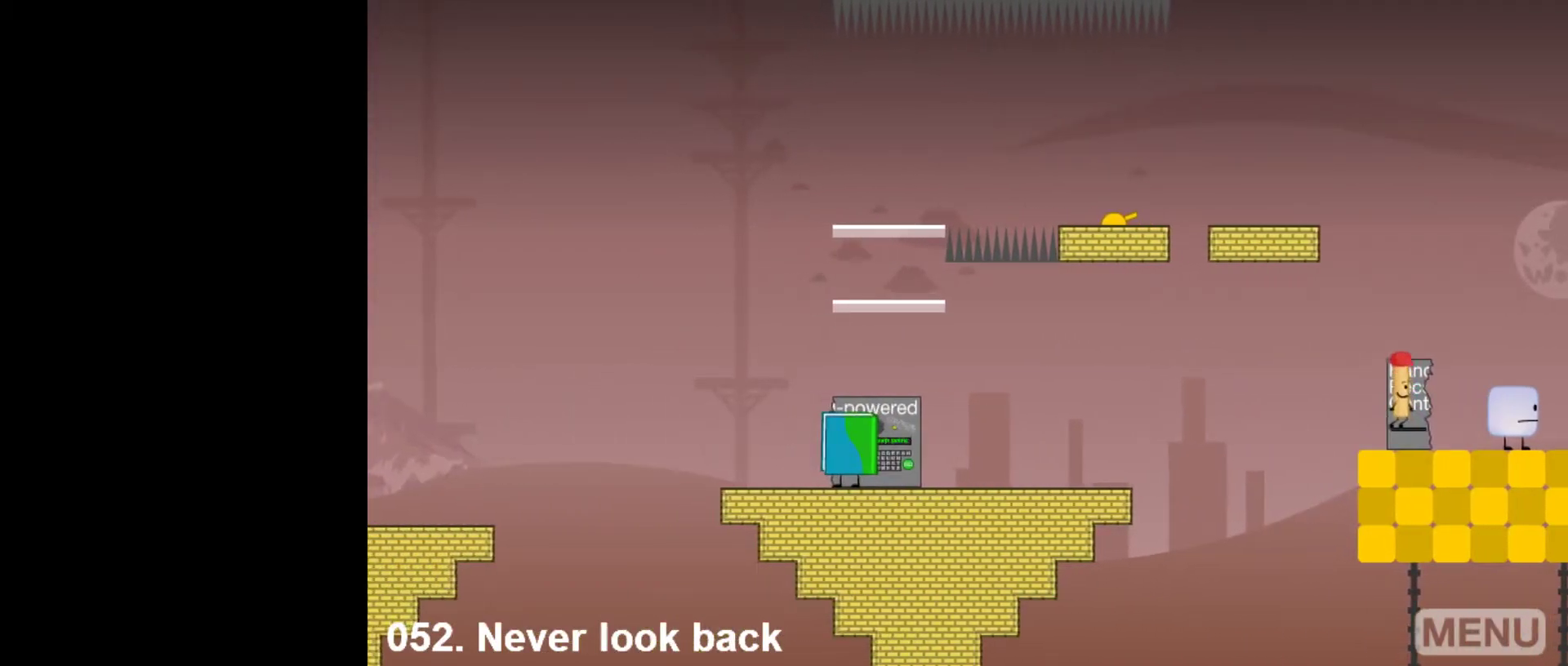
{"keys": [], "mouse": [], "events": []}
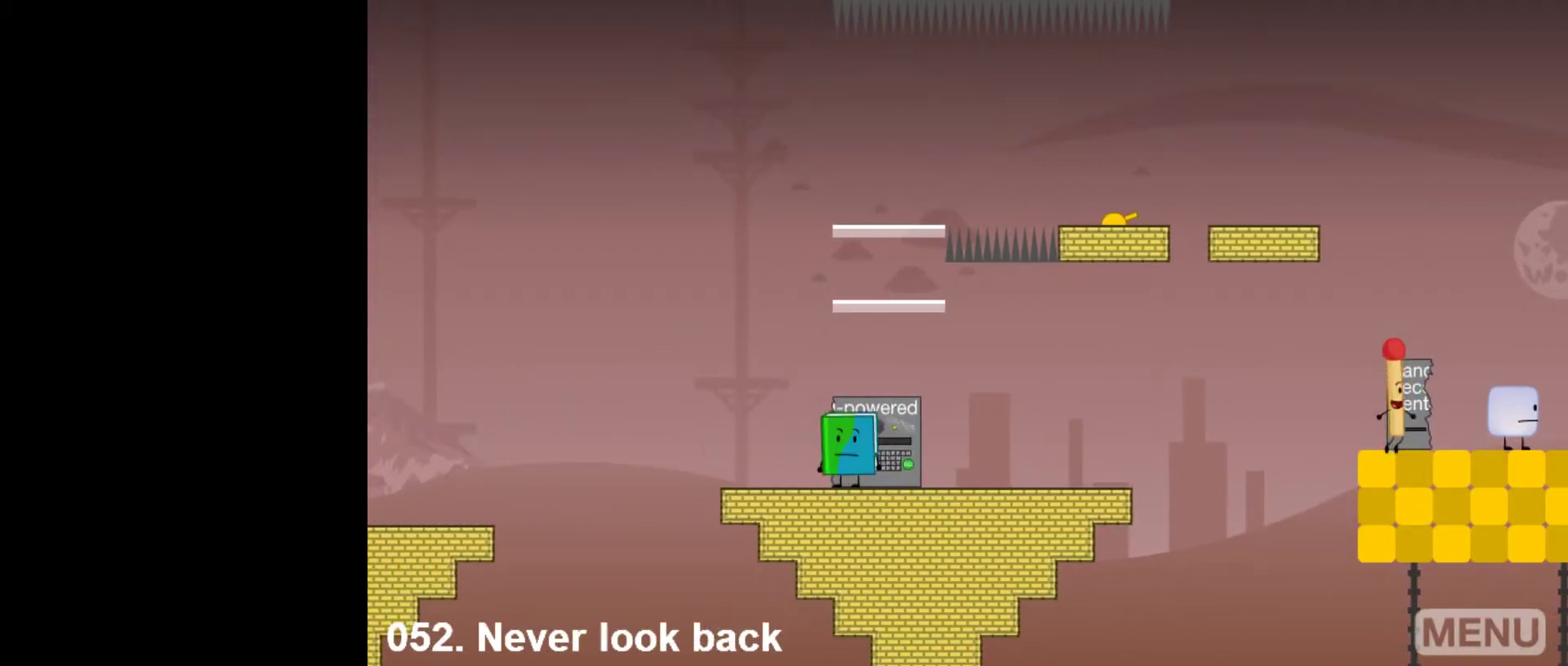
{"keys": ["right"], "mouse": [], "events": [[150, "up", "down"], [250, "right", "down"], [283, "up", "up"]]}
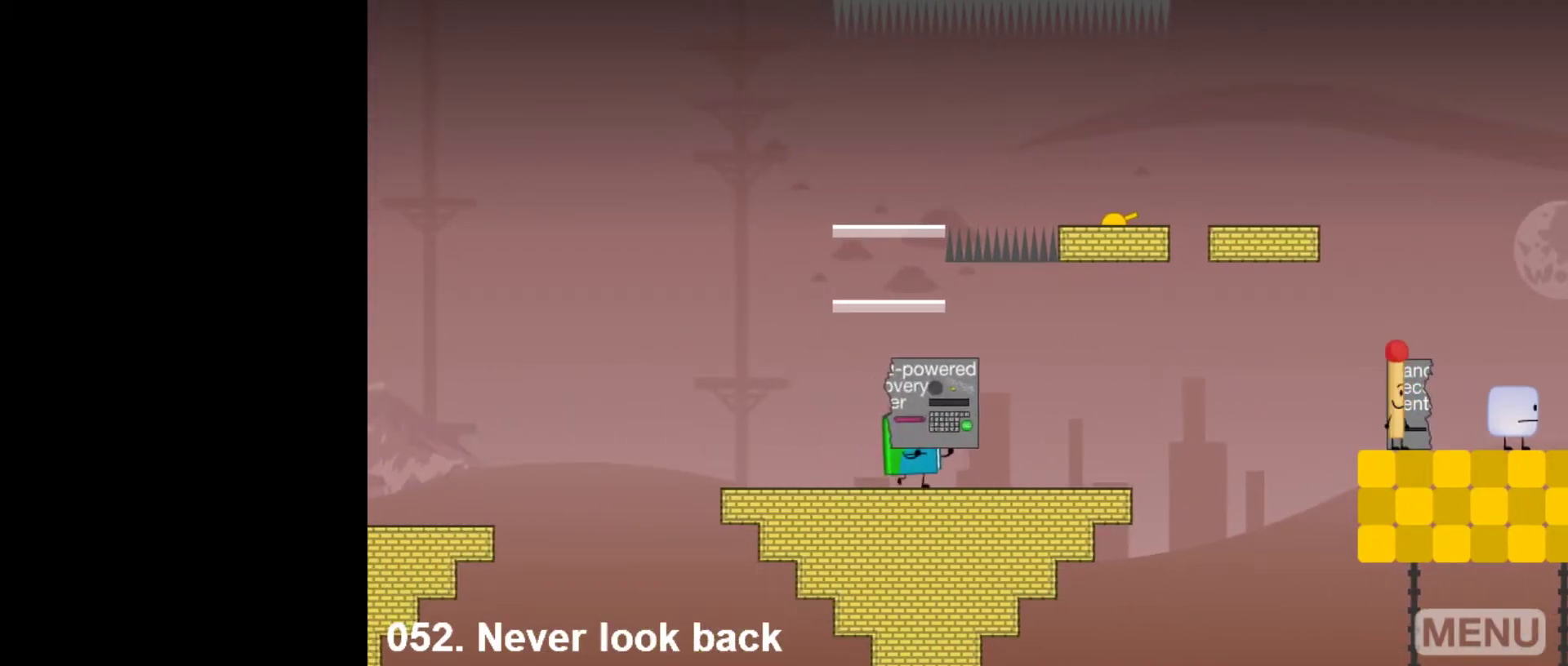
{"keys": ["right"], "mouse": [], "events": []}
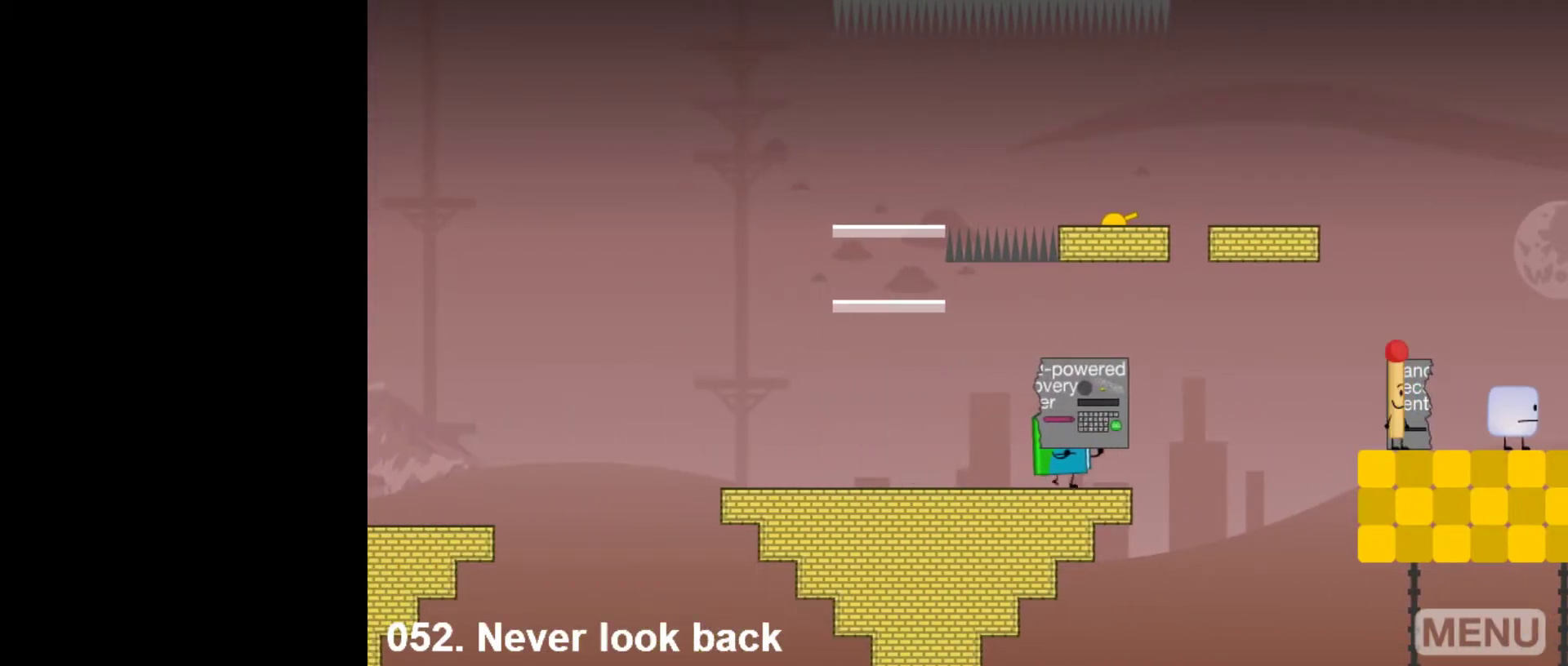
{"keys": ["right"], "mouse": [], "events": [[233, "space", "down"], [467, "space", "up"]]}
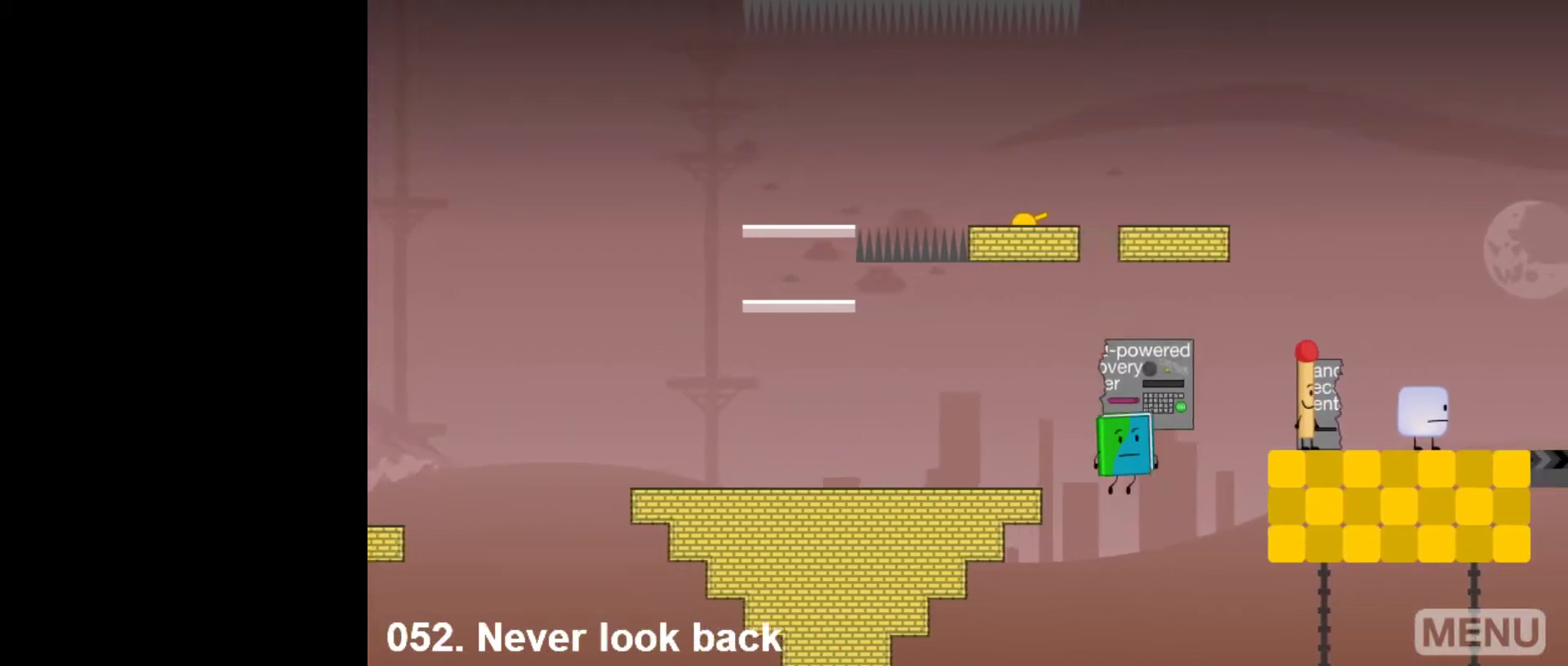
{"keys": [], "mouse": [], "events": [[17, "up", "down"], [250, "up", "up"], [333, "right", "up"], [333, "z", "down"], [433, "z", "up"]]}
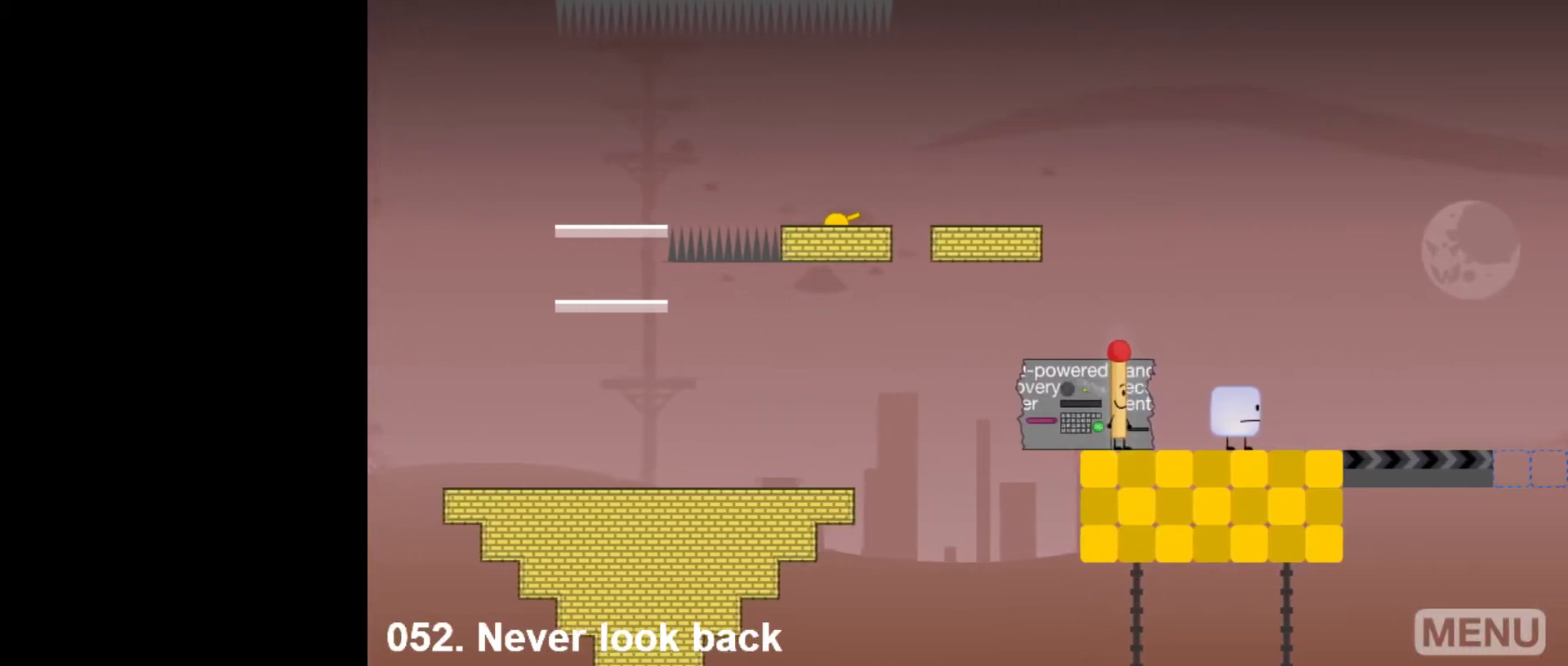
{"keys": [], "mouse": [], "events": [[167, "left", "down"], [300, "left", "up"], [400, "up", "down"], [500, "up", "up"]]}
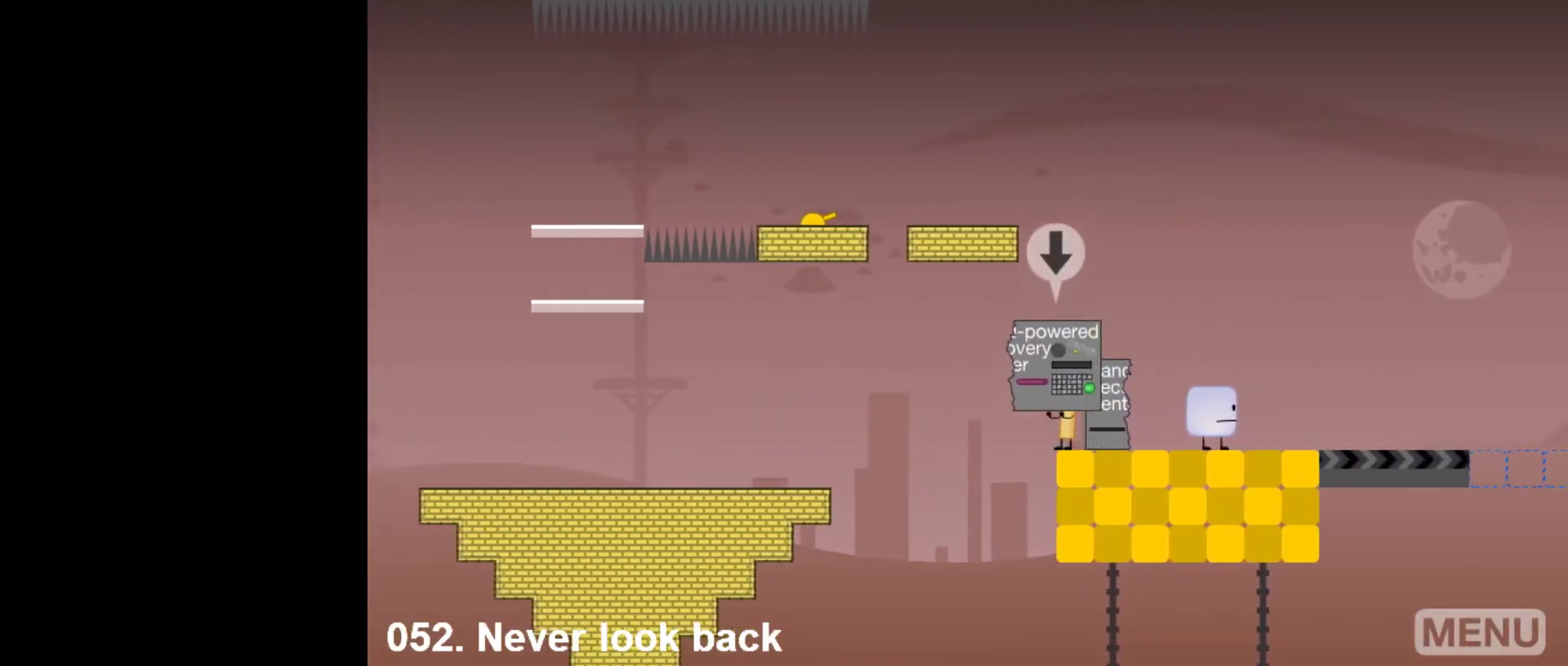
{"keys": [], "mouse": [], "events": [[367, "down", "down"], [467, "down", "up"]]}
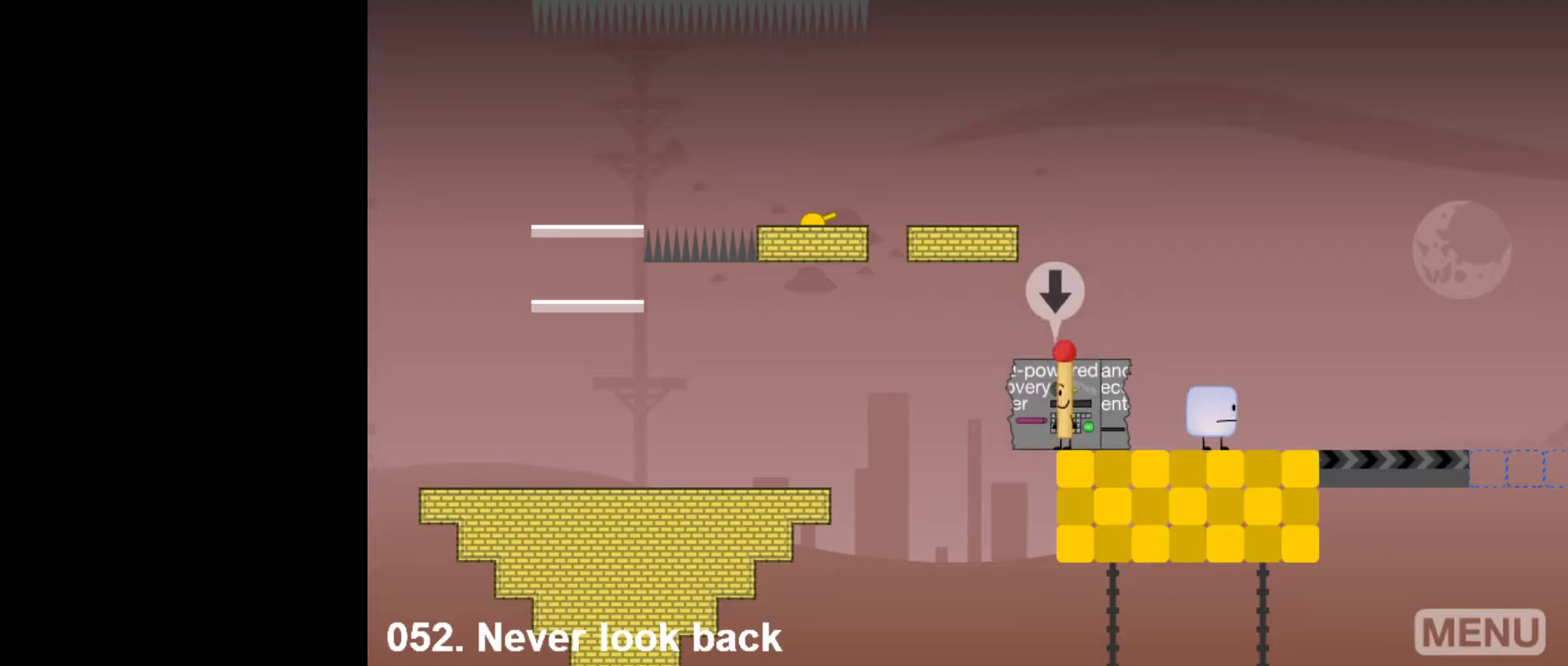
{"keys": [], "mouse": [], "events": [[50, "down", "down"], [100, "down", "up"], [200, "up", "down"], [283, "up", "up"]]}
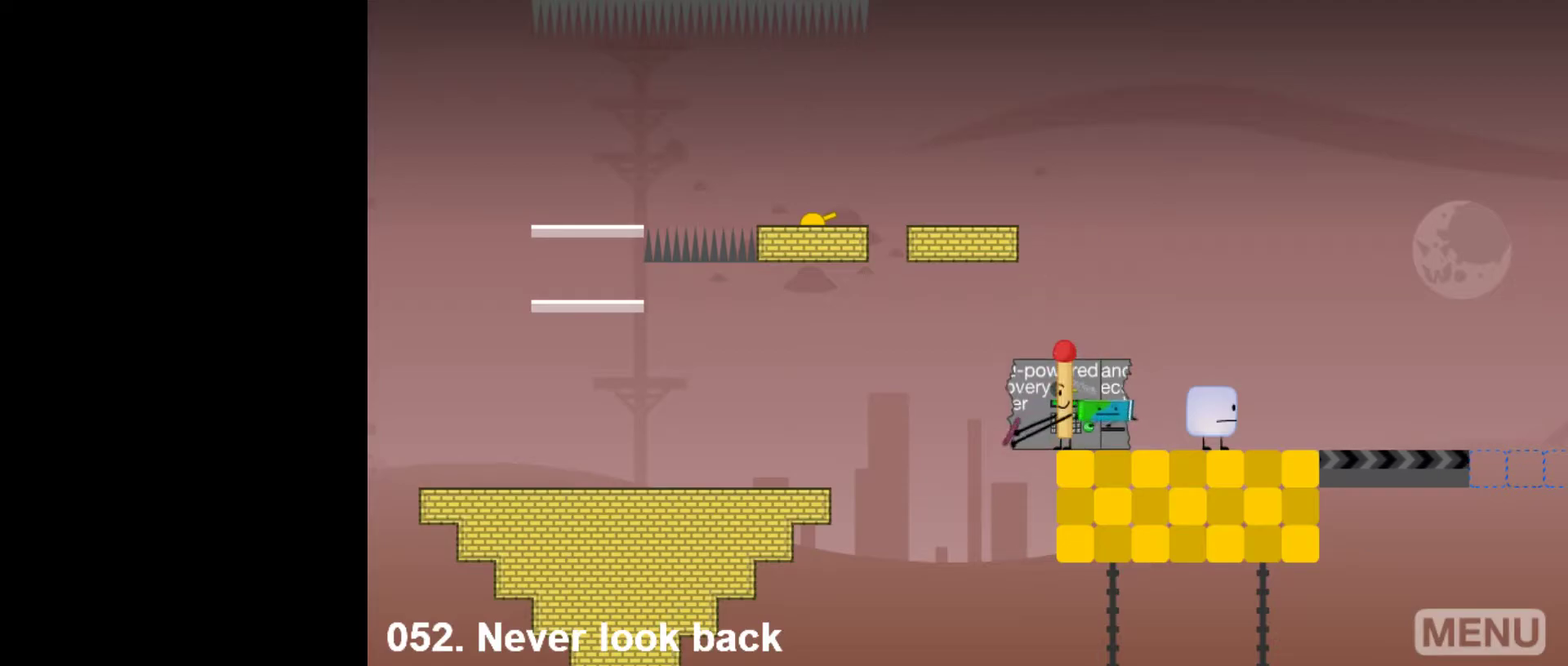
{"keys": [], "mouse": [], "events": []}